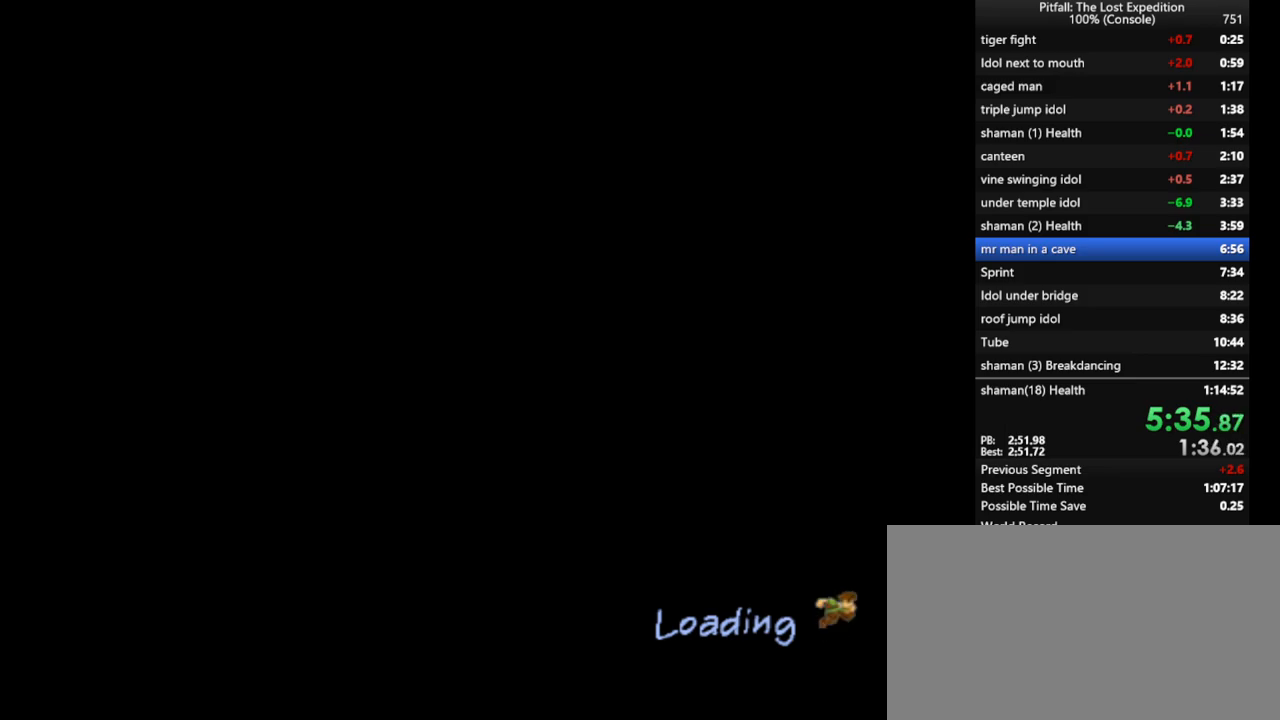
Gameplay with a controller (Nintendo layout); each line is a JSON object with the inputs held at the frame after it. "events" lists button and stick changes between this image and that frame as [ms after this image, input, new state], when the widget could be followed in between. Not read: L3 R3 START.
{"buttons": [], "left_stick": "center", "right_stick": "center", "events": []}
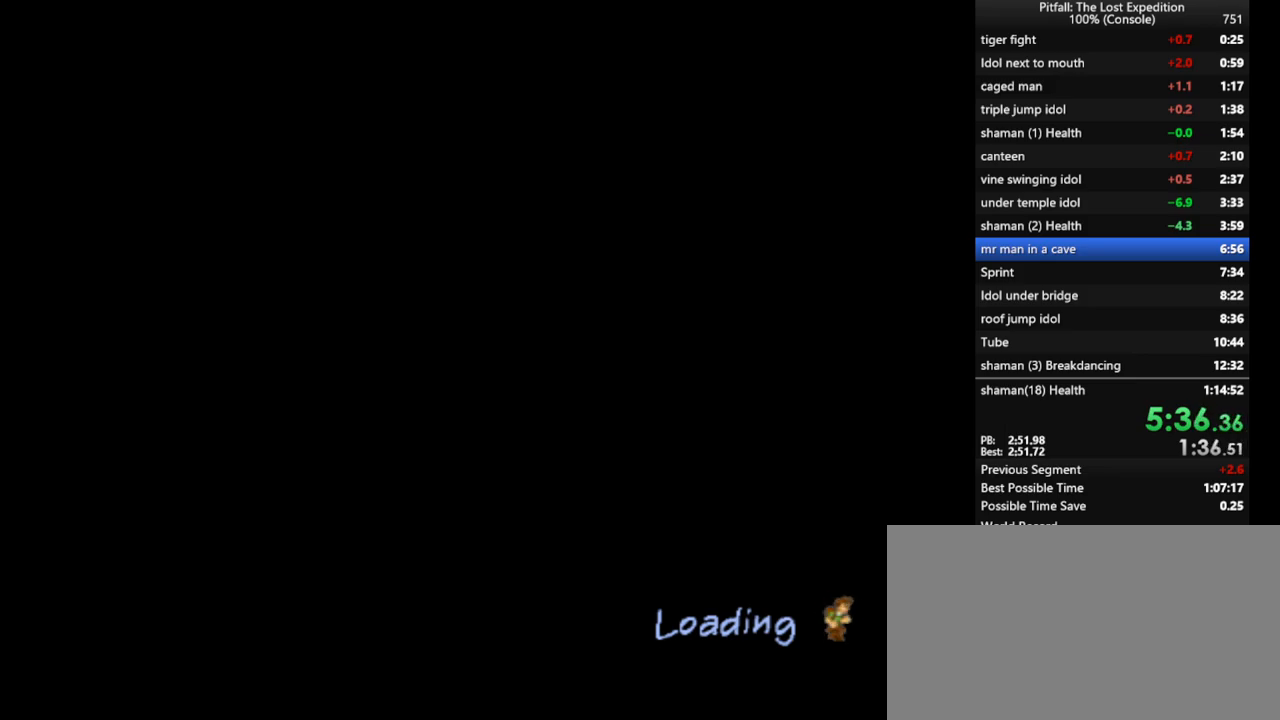
{"buttons": [], "left_stick": "center", "right_stick": "center", "events": []}
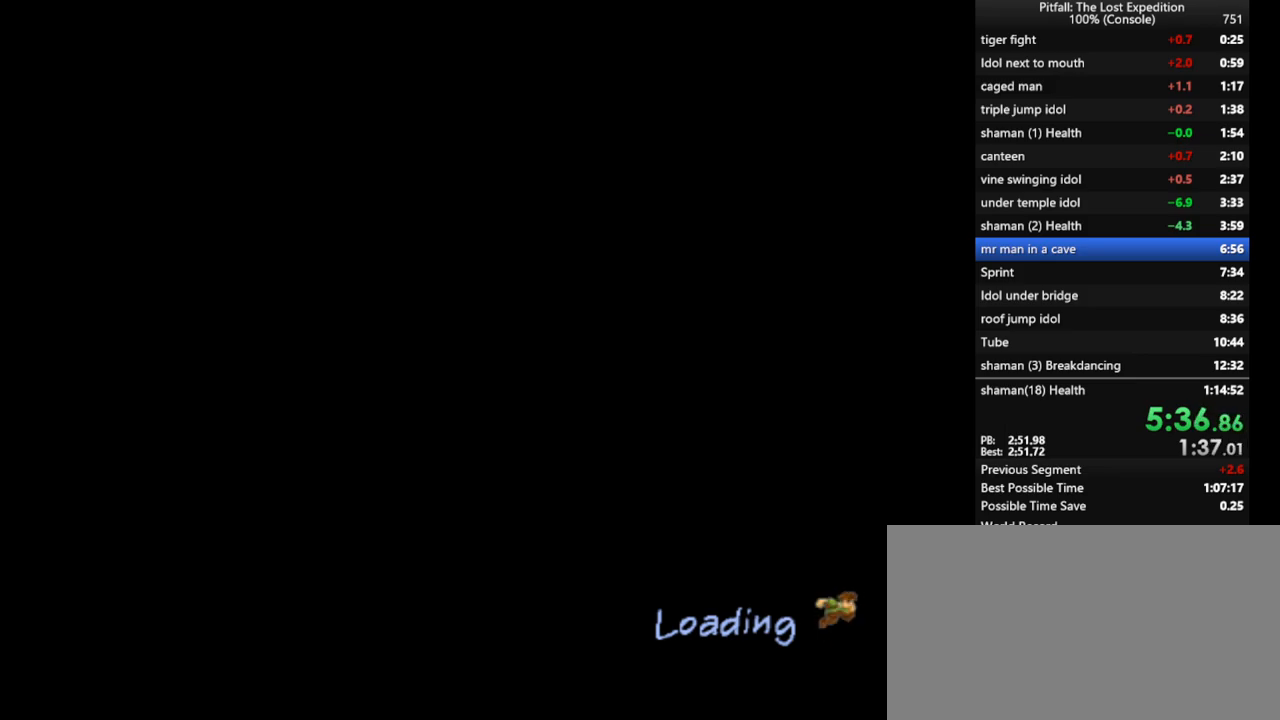
{"buttons": [], "left_stick": "center", "right_stick": "center", "events": [[233, "A", "down"], [300, "A", "up"], [450, "A", "down"], [483, "A", "up"]]}
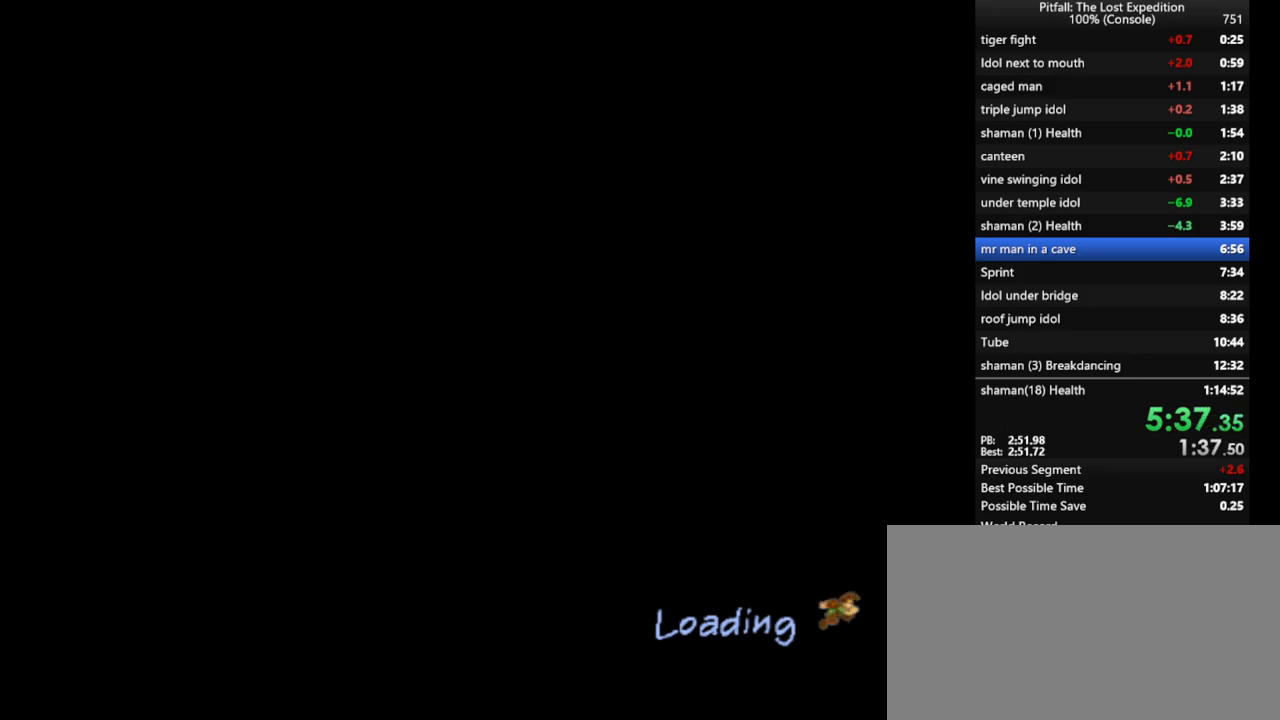
{"buttons": ["A"], "left_stick": "center", "right_stick": "center", "events": [[200, "A", "down"], [300, "A", "up"], [333, "A", "down"], [383, "A", "up"], [400, "A", "down"], [417, "A", "up"], [483, "A", "down"]]}
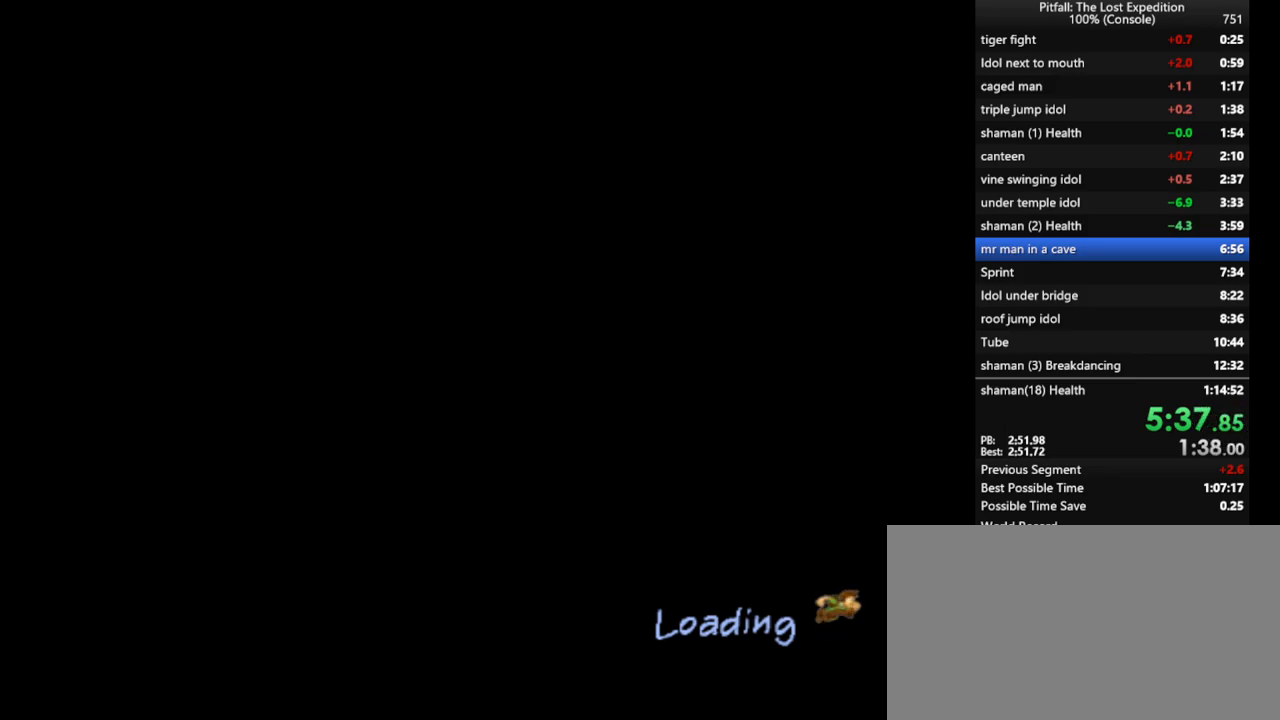
{"buttons": ["A"], "left_stick": "center", "right_stick": "center", "events": []}
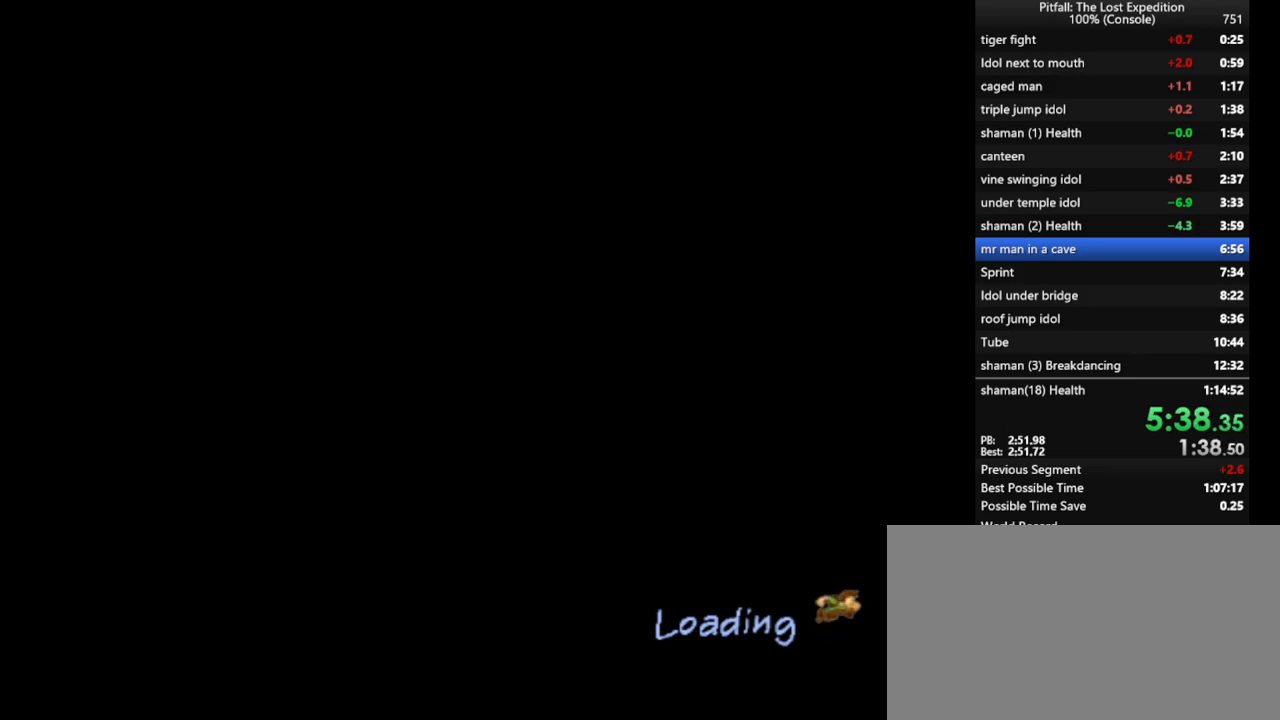
{"buttons": [], "left_stick": "down-left", "right_stick": "center"}
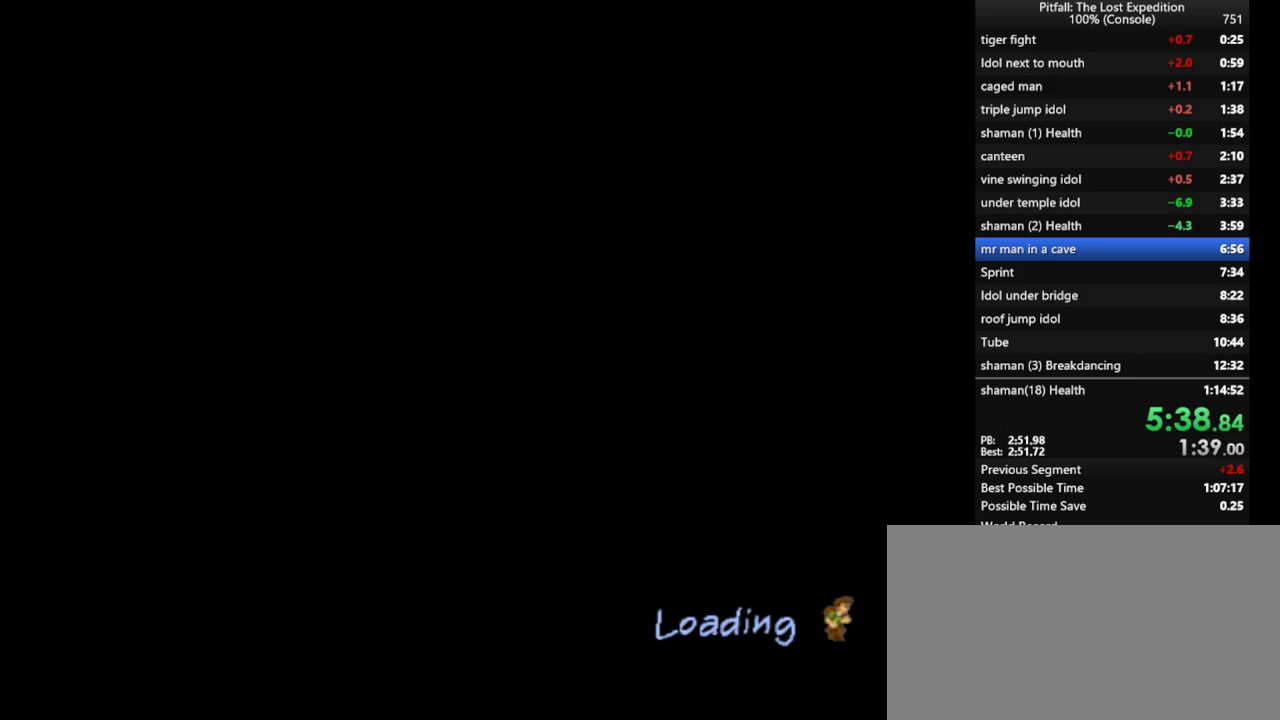
{"buttons": [], "left_stick": "up", "right_stick": "center", "events": [[17, "left_stick", "left"], [50, "A", "down"], [67, "left_stick", "up"], [133, "A", "up"], [150, "left_stick", "right"], [183, "A", "down"], [217, "left_stick", "down"], [250, "A", "up"], [300, "left_stick", "center"], [317, "A", "down"], [383, "A", "up"], [383, "left_stick", "up"]]}
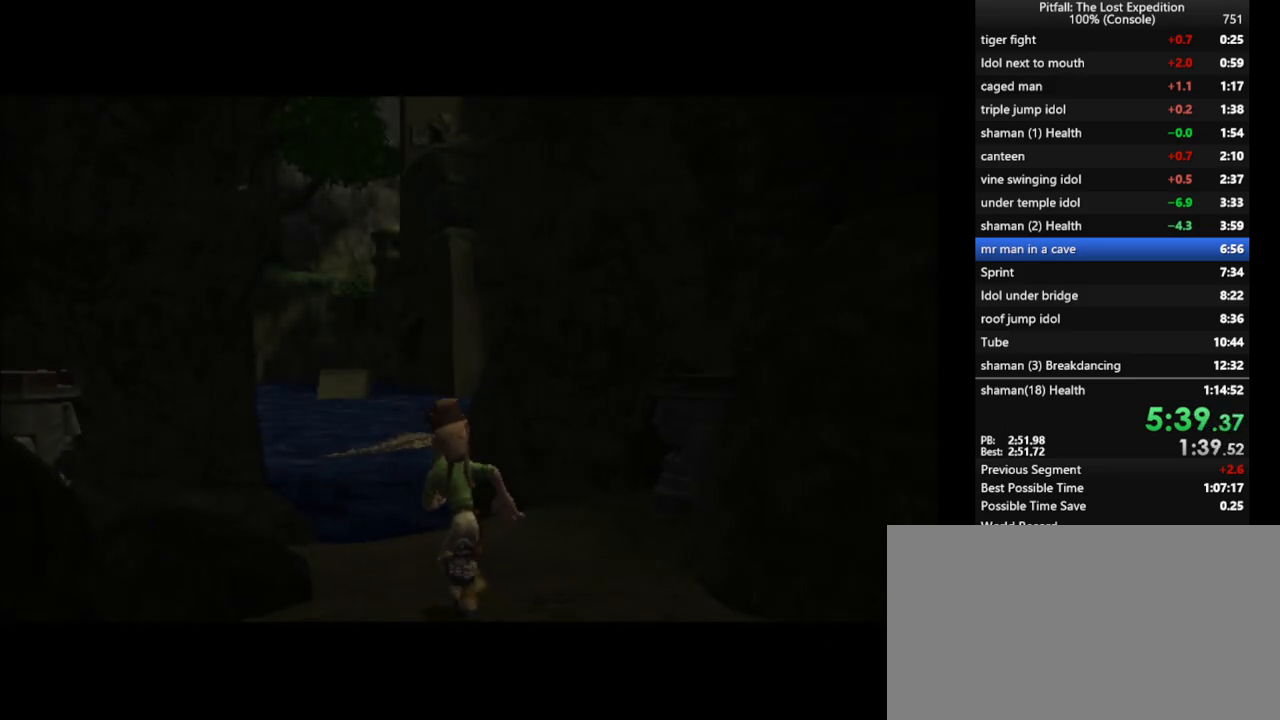
{"buttons": [], "left_stick": "up", "right_stick": "center", "events": [[100, "A", "down"], [133, "L1", "down"], [183, "A", "up"], [233, "A", "down"], [233, "L1", "up"], [417, "A", "up"]]}
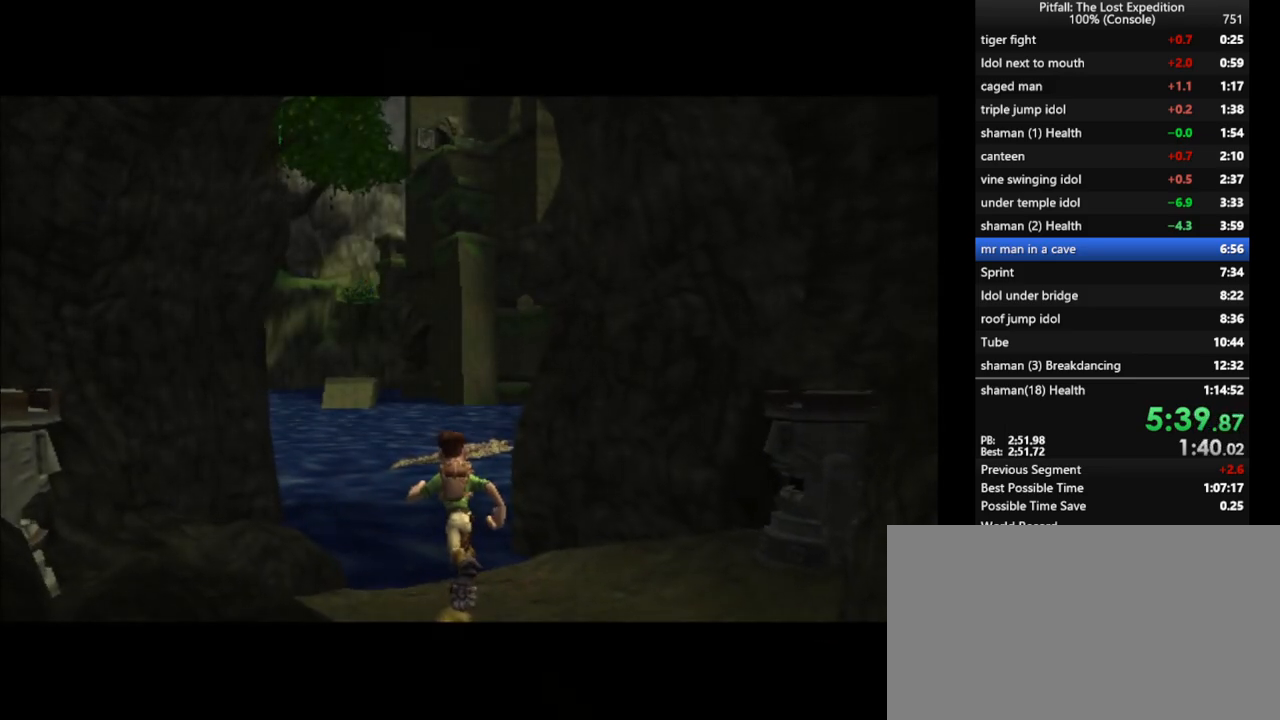
{"buttons": [], "left_stick": "up", "right_stick": "center", "events": [[133, "A", "down"], [217, "A", "up"], [250, "A", "down"], [283, "A", "up"], [333, "A", "down"], [383, "A", "up"], [450, "A", "down"], [467, "A", "up"]]}
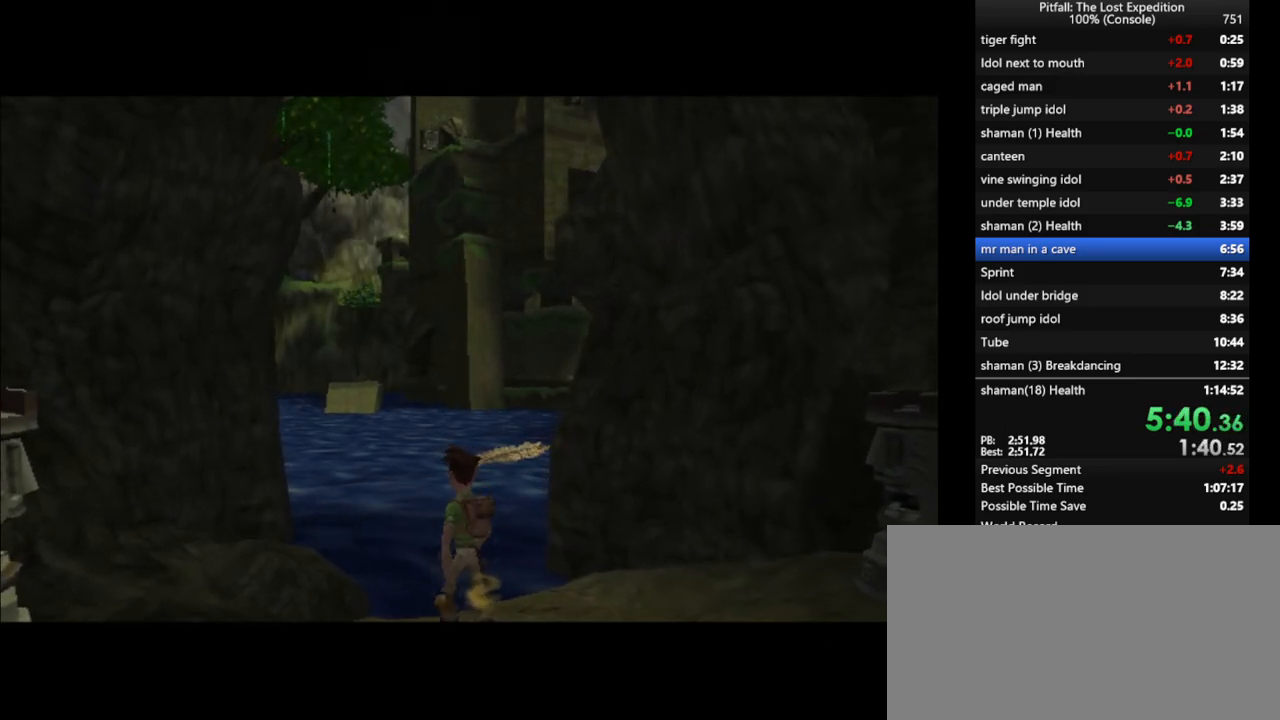
{"buttons": [], "left_stick": "up", "right_stick": "center", "events": [[33, "A", "down"], [83, "A", "up"], [133, "A", "down"], [183, "A", "up"], [250, "A", "down"], [267, "A", "up"], [333, "A", "down"], [400, "A", "up"]]}
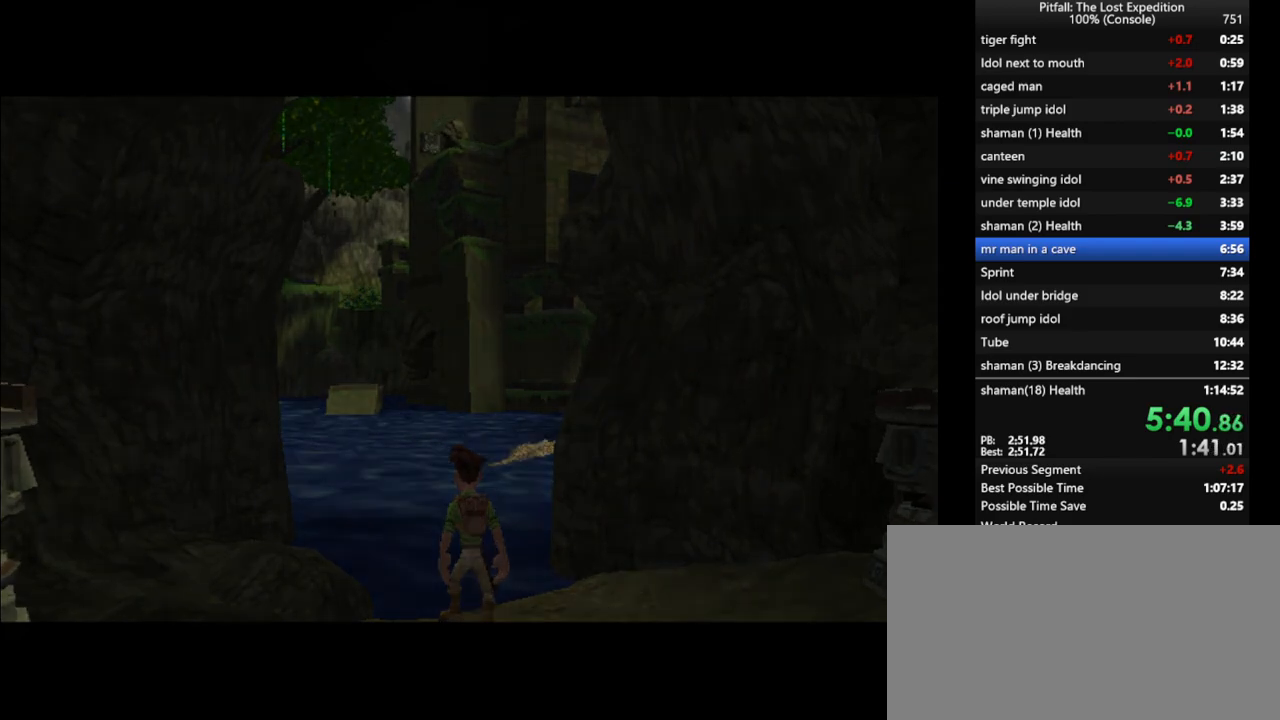
{"buttons": ["Y"], "left_stick": "up", "right_stick": "center", "events": [[33, "A", "down"], [100, "A", "up"], [233, "Y", "down"]]}
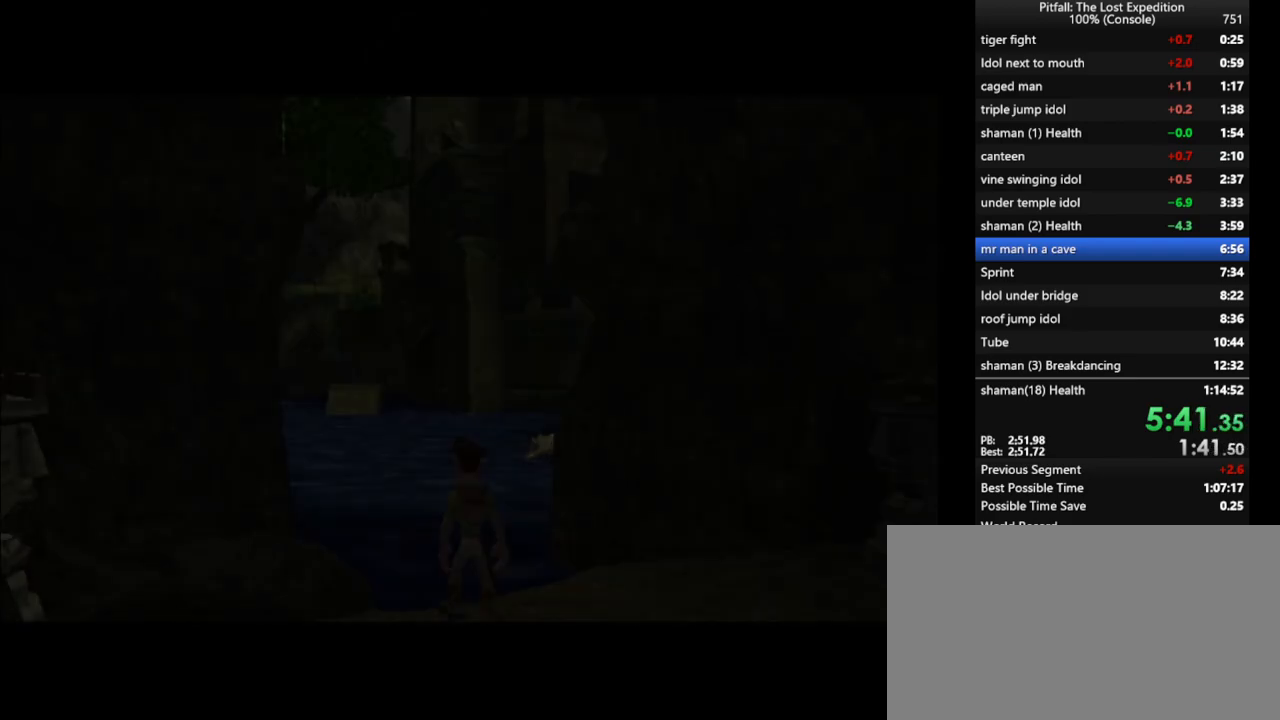
{"buttons": ["Y"], "left_stick": "up", "right_stick": "center", "events": [[17, "L1", "down"], [83, "L1", "up"], [233, "L1", "down"], [250, "L1", "up"], [383, "L1", "down"], [417, "L1", "up"]]}
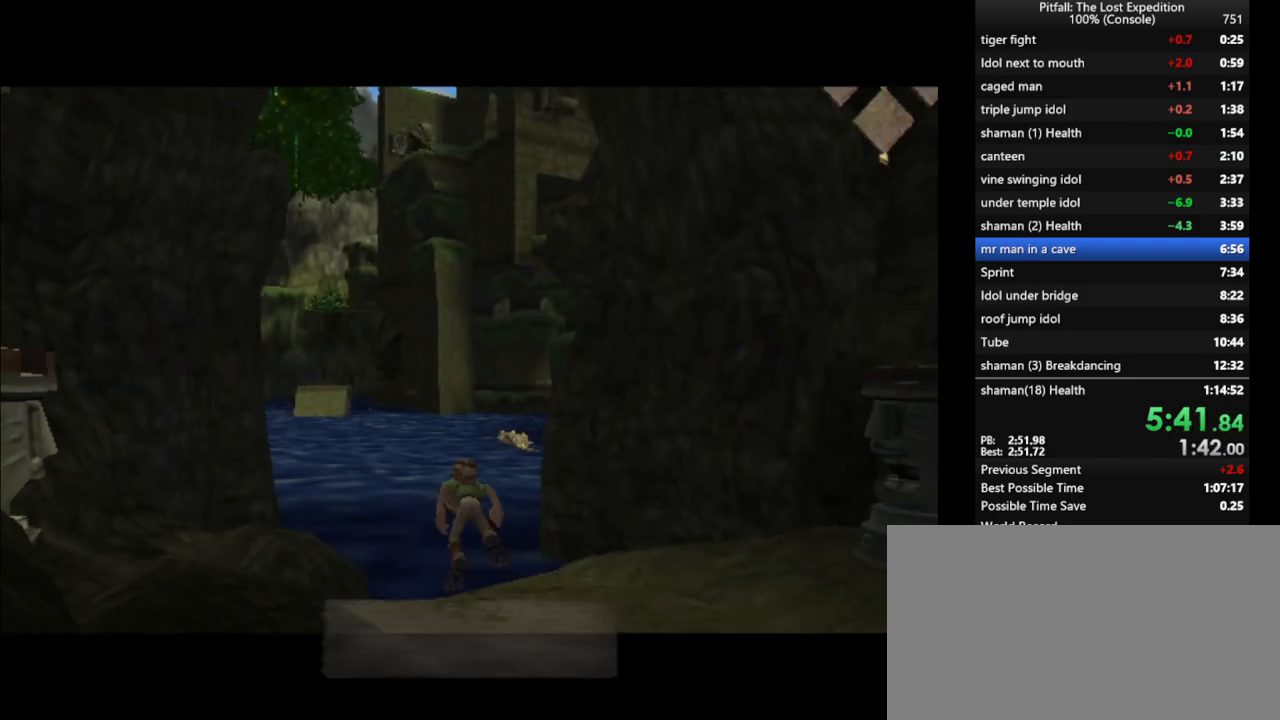
{"buttons": ["A", "Y"], "left_stick": "up", "right_stick": "center", "events": [[17, "L1", "down"], [83, "L1", "up"], [200, "L1", "down"], [233, "L1", "up"], [467, "A", "down"]]}
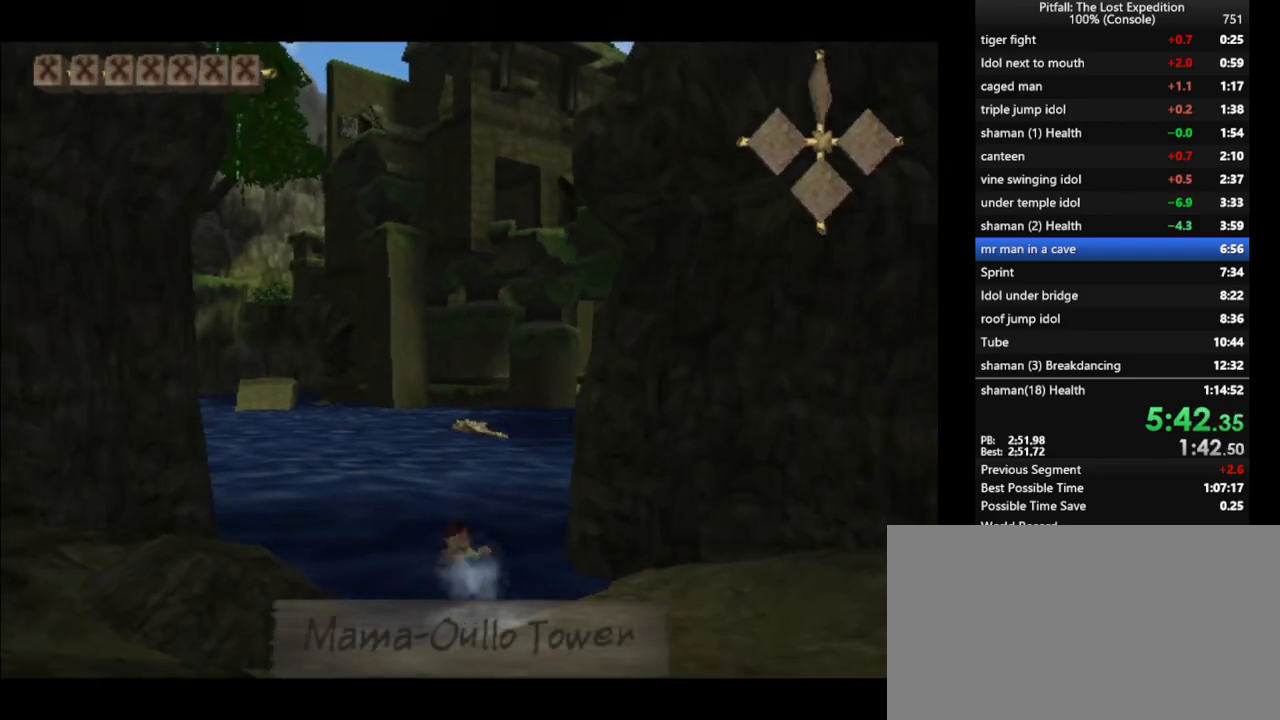
{"buttons": [], "left_stick": "up", "right_stick": "center", "events": [[17, "A", "up"], [117, "L1", "down"], [233, "L1", "up"], [383, "Y", "up"], [417, "A", "down"], [483, "A", "up"]]}
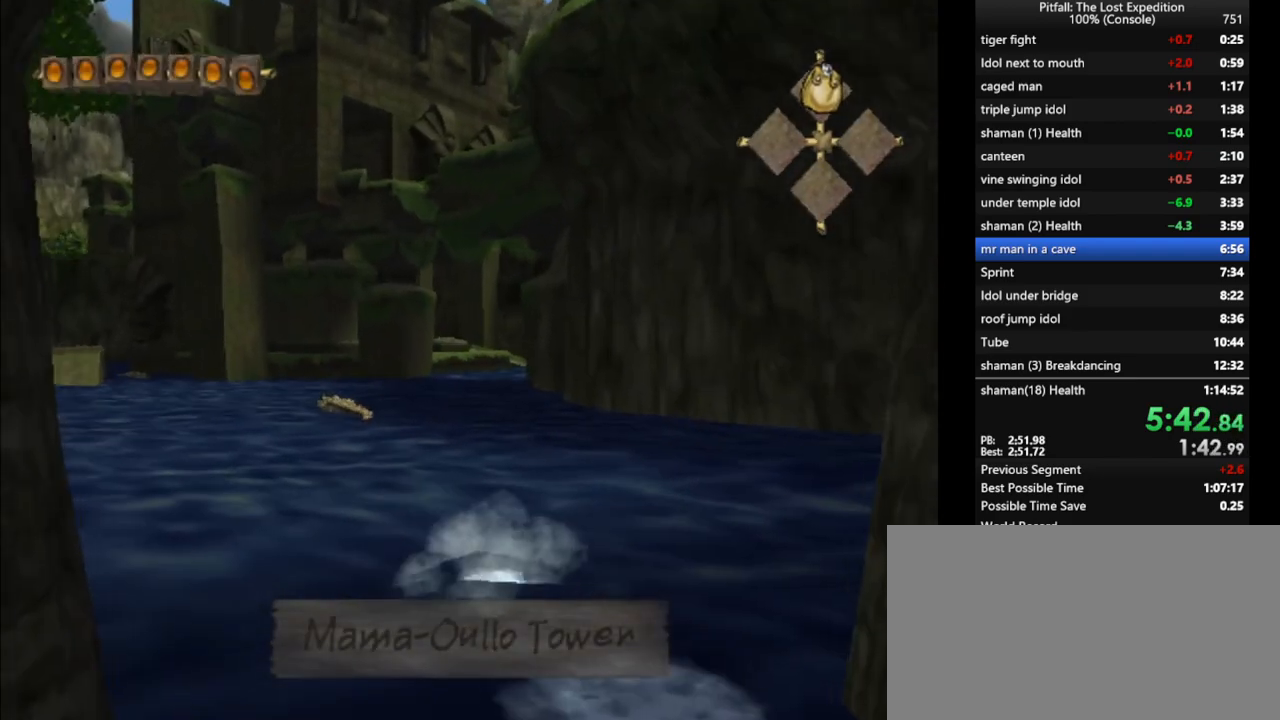
{"buttons": ["A"], "left_stick": "up", "right_stick": "center", "events": [[50, "A", "down"], [83, "A", "up"], [183, "A", "down"], [183, "L1", "down"], [233, "A", "up"], [250, "L1", "up"], [317, "A", "down"], [383, "A", "up"], [467, "A", "down"]]}
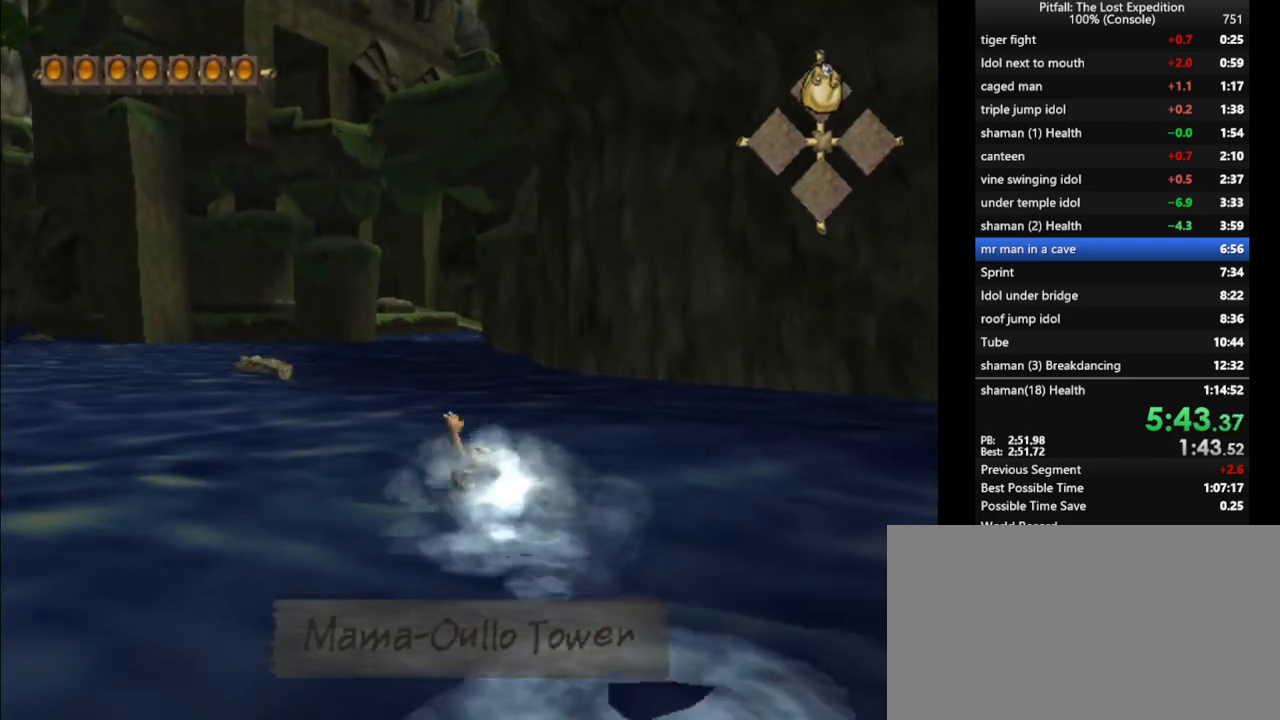
{"buttons": [], "left_stick": "up", "right_stick": "center", "events": [[33, "A", "up"], [67, "A", "down"], [133, "A", "up"], [167, "A", "down"], [200, "A", "up"], [250, "A", "down"], [300, "A", "up"], [350, "A", "down"], [400, "A", "up"], [467, "A", "down"], [500, "A", "up"]]}
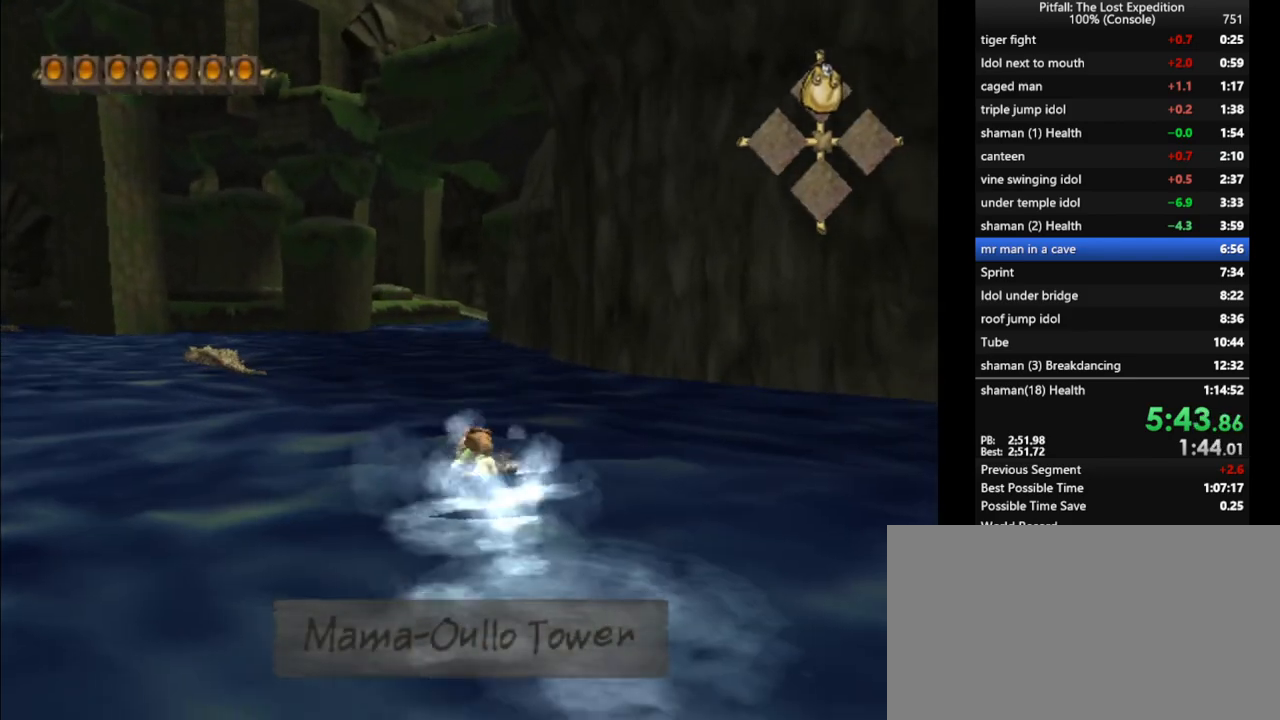
{"buttons": ["A"], "left_stick": "up", "right_stick": "center", "events": [[83, "A", "down"], [100, "A", "up"], [150, "A", "down"], [200, "A", "up"], [250, "A", "down"], [300, "A", "up"], [367, "A", "down"], [417, "A", "up"], [483, "A", "down"]]}
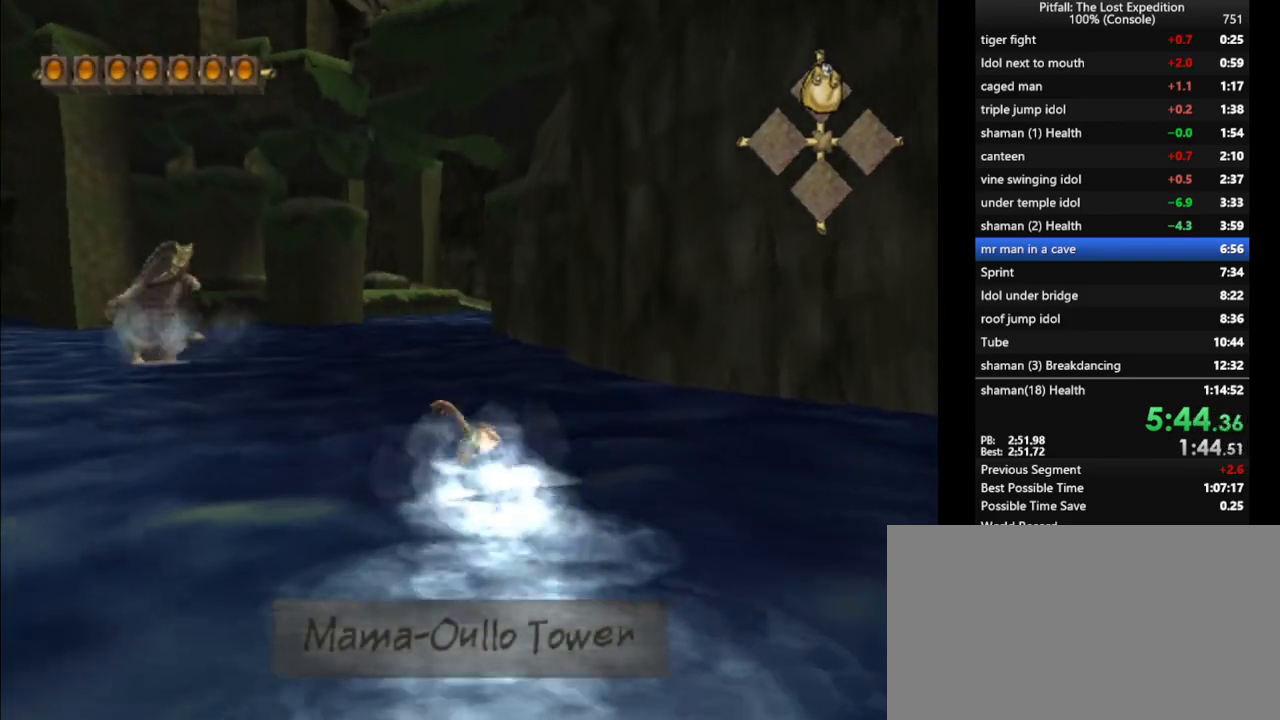
{"buttons": ["A"], "left_stick": "up", "right_stick": "center", "events": [[17, "A", "up"], [67, "A", "down"], [133, "A", "up"], [183, "A", "down"], [217, "A", "up"], [267, "A", "down"], [333, "A", "up"], [400, "A", "down"], [417, "A", "up"], [483, "A", "down"]]}
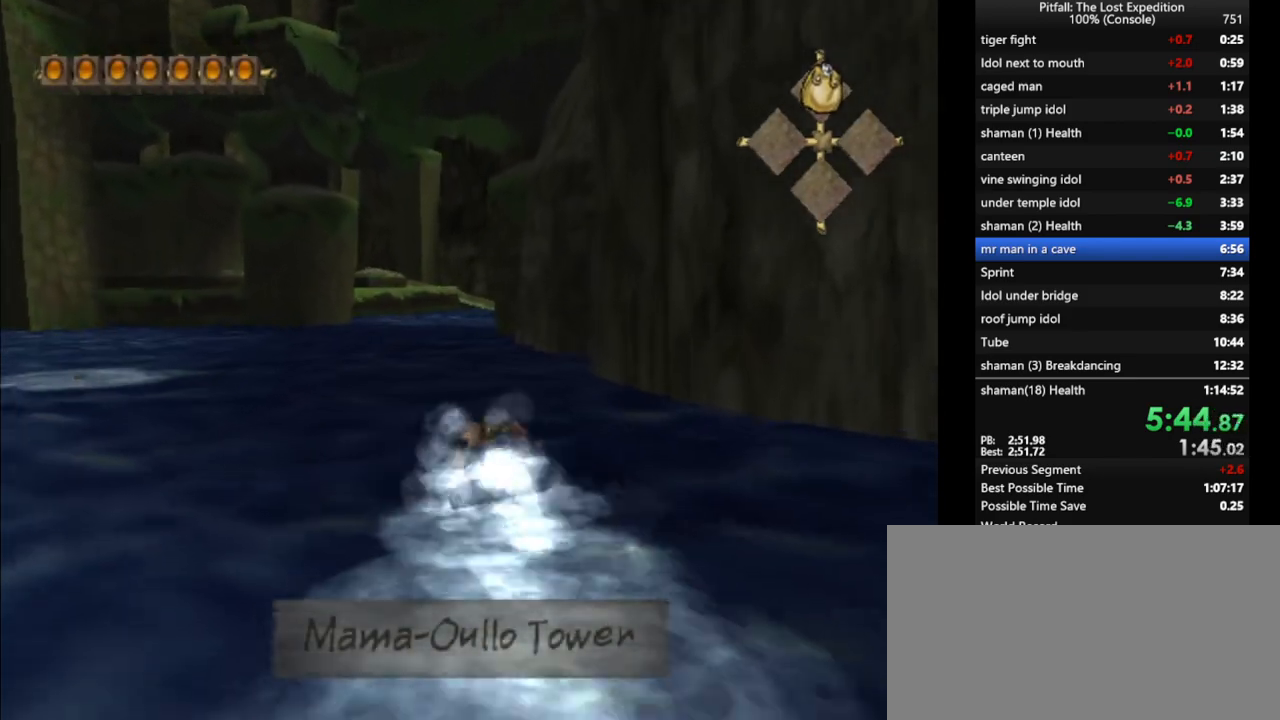
{"buttons": ["A"], "left_stick": "up", "right_stick": "center", "events": [[17, "A", "up"], [100, "A", "down"], [133, "A", "up"], [167, "A", "down"], [217, "A", "up"], [283, "A", "down"], [350, "A", "up"], [383, "A", "down"], [450, "A", "up"], [500, "A", "down"]]}
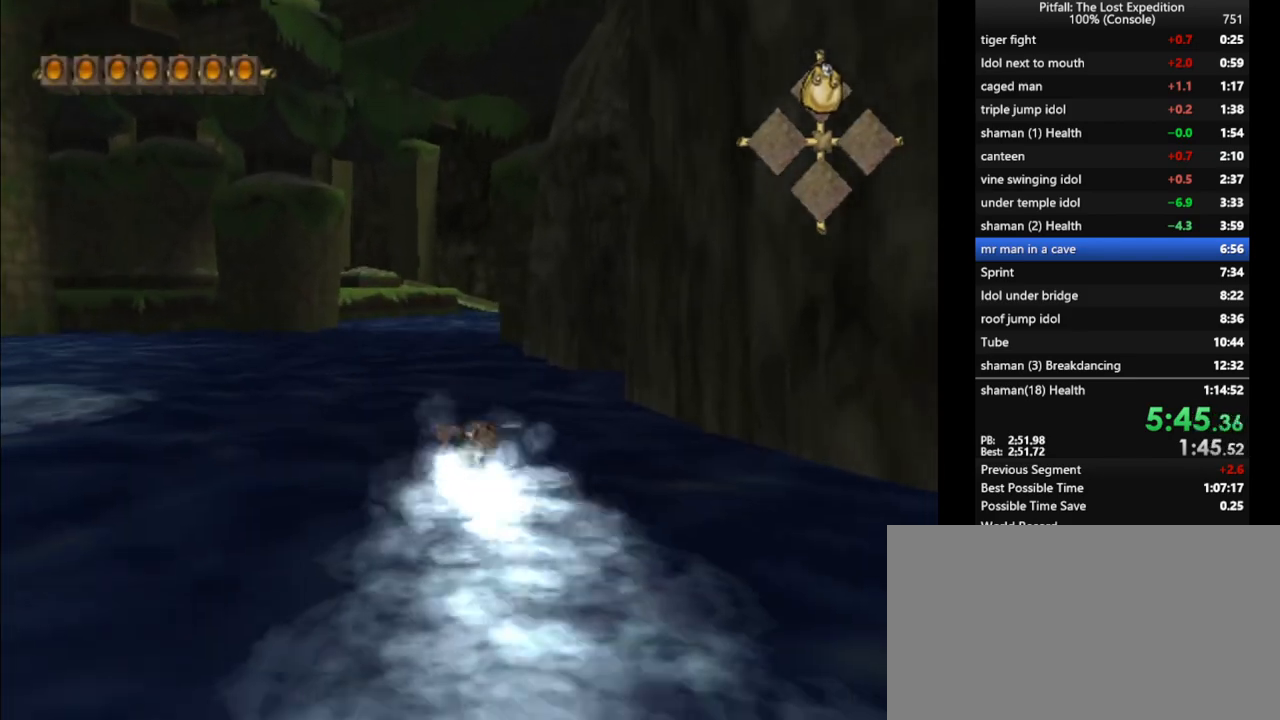
{"buttons": [], "left_stick": "up", "right_stick": "center", "events": [[17, "A", "up"], [100, "A", "down"], [133, "A", "up"], [200, "A", "down"], [333, "A", "up"], [417, "A", "down"], [450, "A", "up"]]}
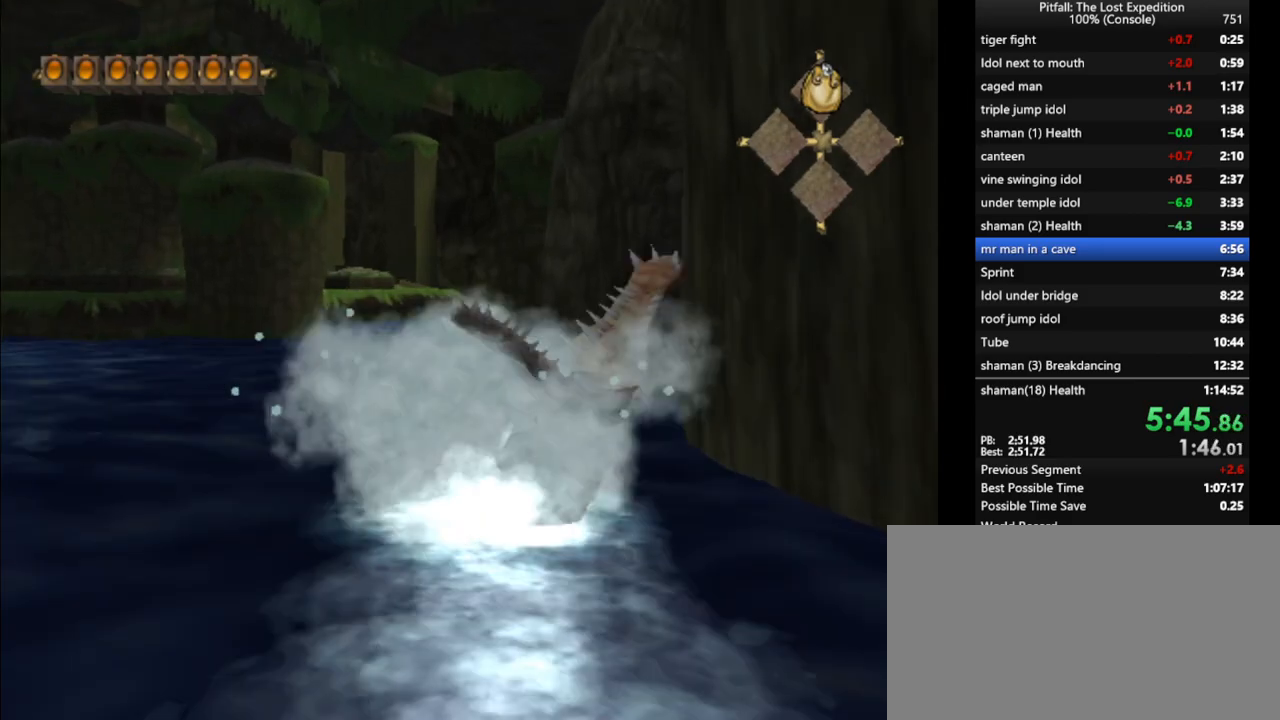
{"buttons": [], "left_stick": "up", "right_stick": "center", "events": [[17, "A", "down"], [50, "A", "up"], [117, "A", "down"], [183, "A", "up"], [217, "A", "down"], [250, "A", "up"], [283, "A", "down"], [333, "A", "up"]]}
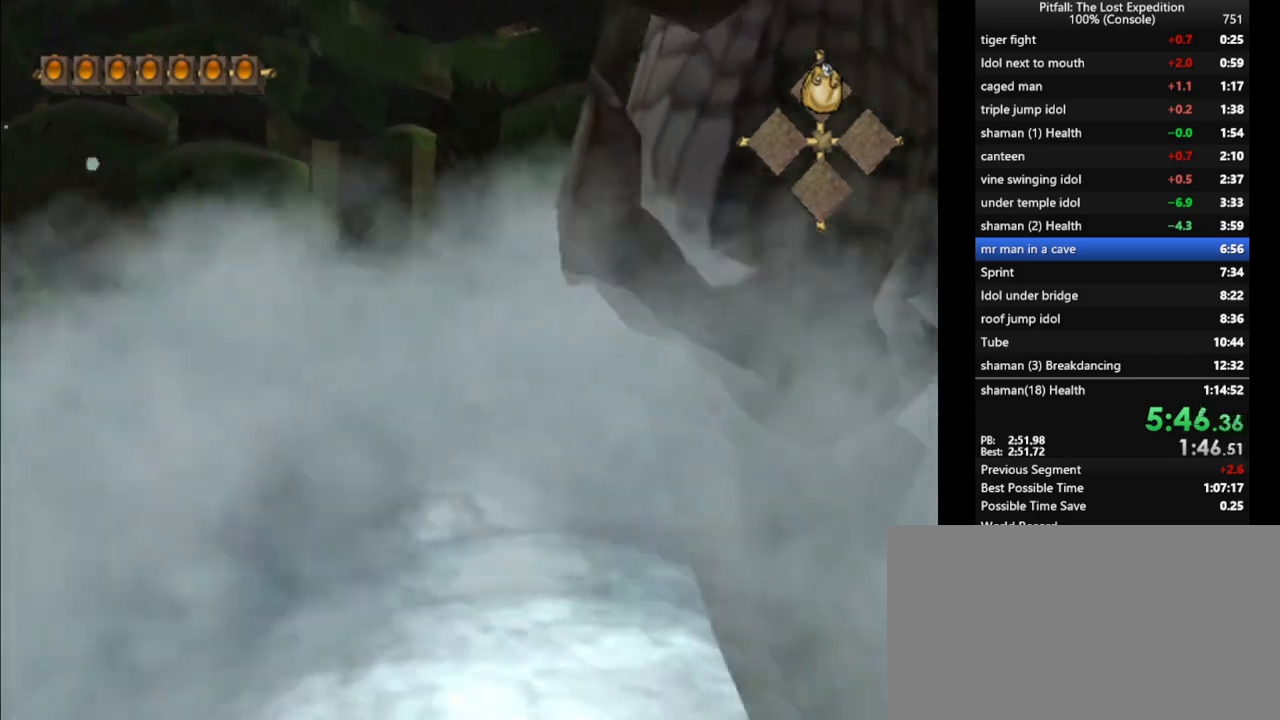
{"buttons": [], "left_stick": "up", "right_stick": "center", "events": [[17, "A", "down"], [50, "A", "up"], [117, "A", "down"], [150, "A", "up"], [233, "A", "down"], [250, "A", "up"], [300, "A", "down"], [350, "A", "up"], [467, "A", "down"], [500, "A", "up"]]}
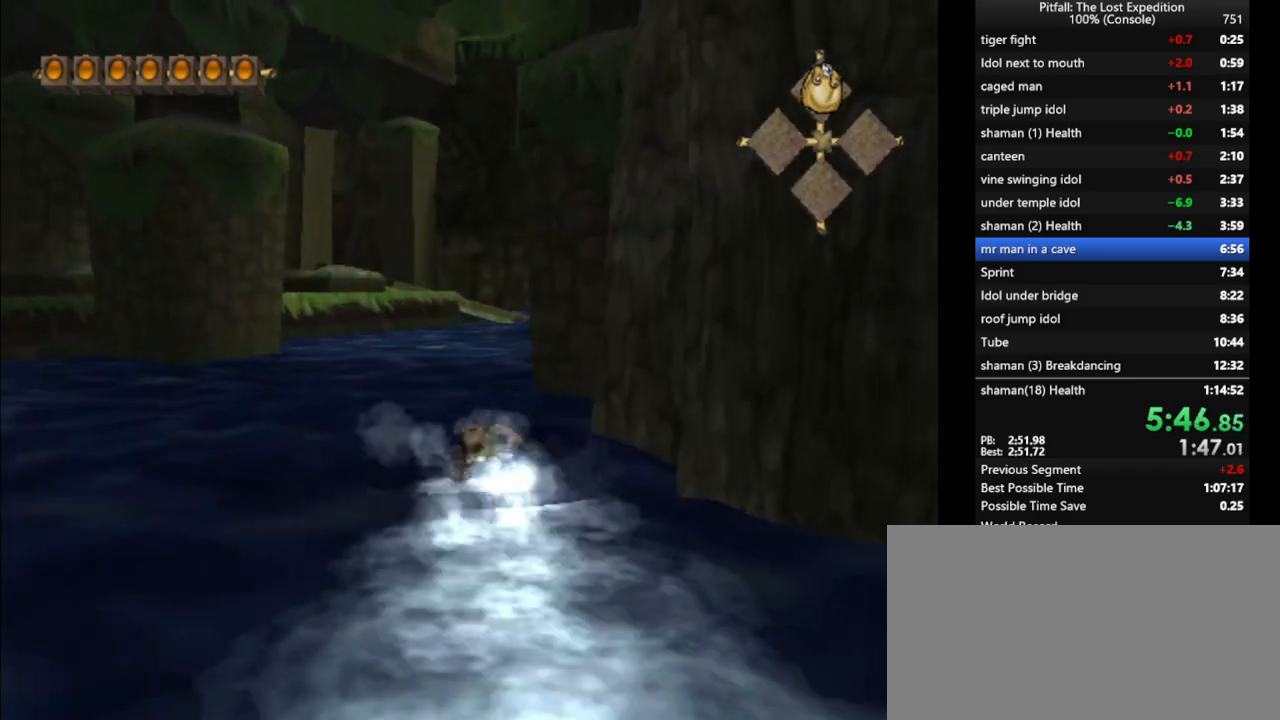
{"buttons": [], "left_stick": "up", "right_stick": "center", "events": [[33, "A", "down"], [83, "A", "up"], [150, "A", "down"], [167, "A", "up"], [283, "A", "down"], [283, "L1", "down"], [300, "A", "up"], [317, "A", "down"], [333, "L1", "up"], [500, "A", "up"]]}
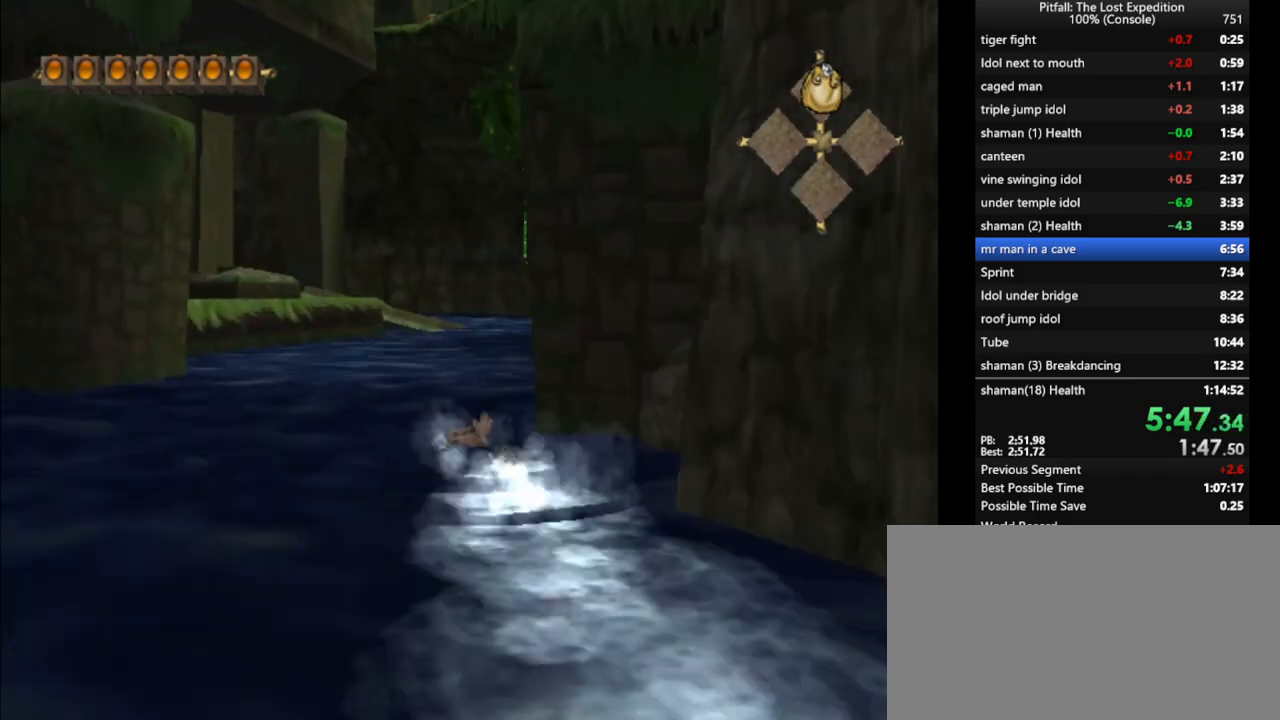
{"buttons": ["A"], "left_stick": "up", "right_stick": "center", "events": [[150, "A", "down"], [167, "A", "up"], [350, "A", "down"], [383, "A", "up"], [417, "A", "down"]]}
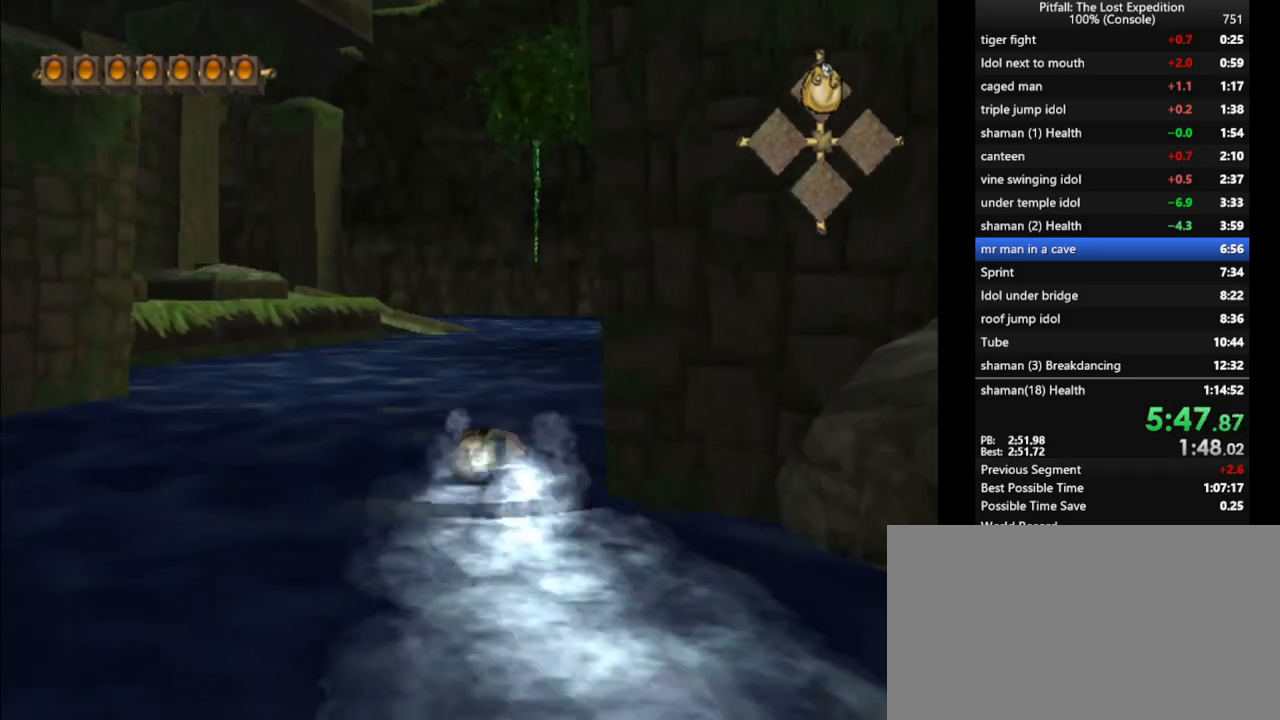
{"buttons": [], "left_stick": "up", "right_stick": "center", "events": [[50, "L1", "down"], [83, "A", "up"], [117, "A", "down"], [117, "L1", "up"], [167, "A", "up"], [233, "A", "down"], [267, "A", "up"], [350, "A", "down"], [367, "A", "up"], [450, "A", "down"], [483, "A", "up"]]}
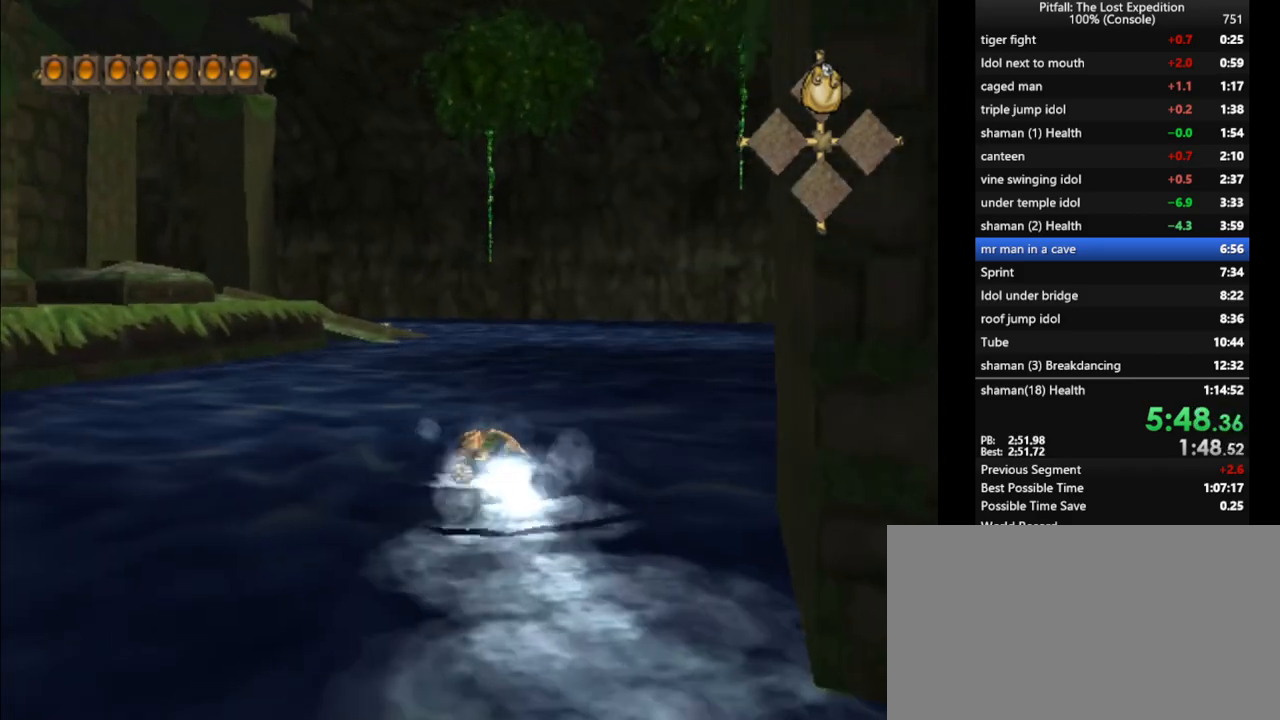
{"buttons": [], "left_stick": "up", "right_stick": "center", "events": [[17, "A", "down"], [67, "A", "up"], [150, "A", "down"], [183, "A", "up"], [217, "A", "down"], [283, "A", "up"], [350, "A", "down"], [383, "A", "up"], [467, "A", "down"], [483, "A", "up"]]}
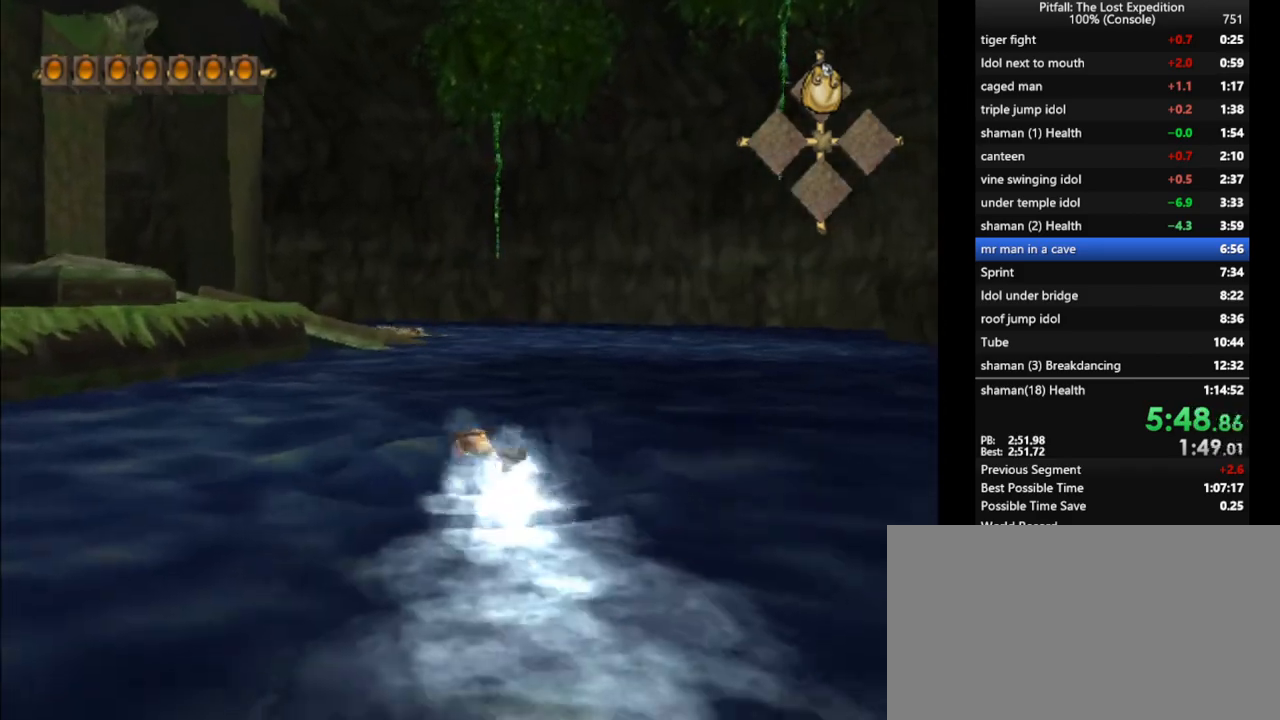
{"buttons": [], "left_stick": "up", "right_stick": "center", "events": [[33, "A", "down"], [100, "A", "up"], [250, "A", "down"], [300, "A", "up"], [417, "L1", "down"], [450, "A", "down"], [483, "L1", "up"], [500, "A", "up"]]}
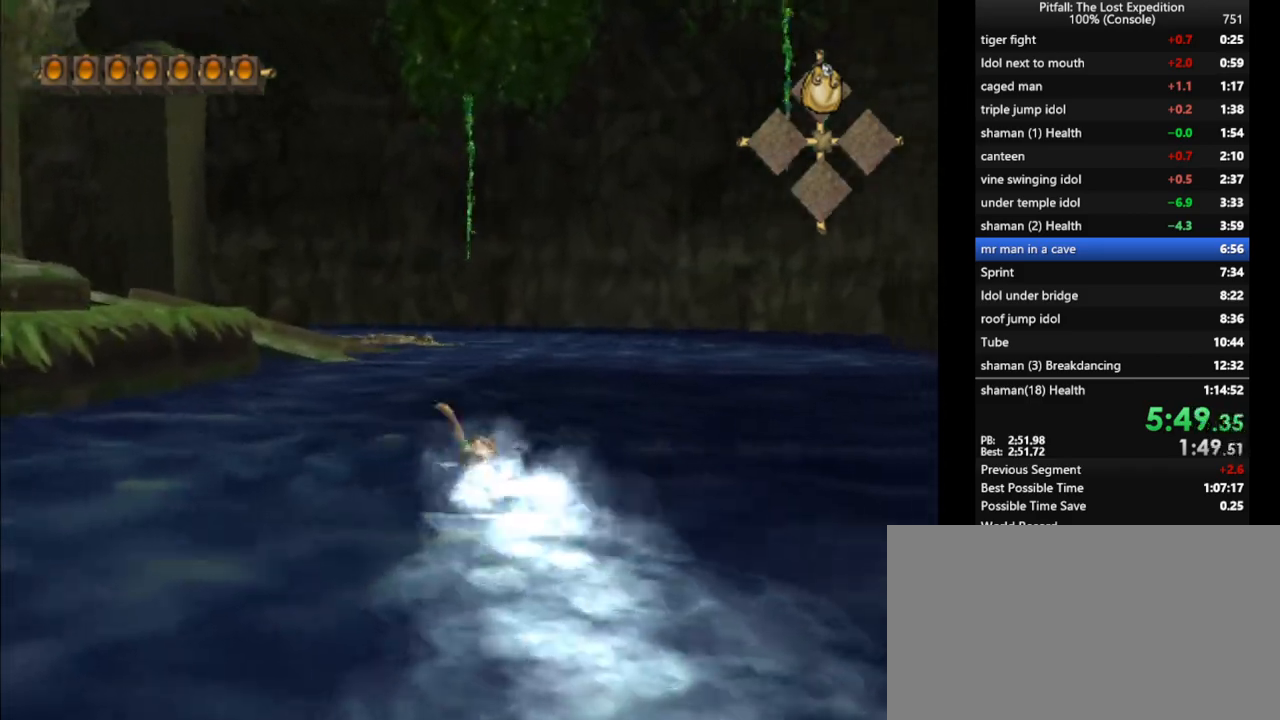
{"buttons": ["A"], "left_stick": "up", "right_stick": "center", "events": [[83, "A", "down"], [117, "A", "up"], [183, "A", "down"], [217, "A", "up"], [283, "A", "down"], [317, "A", "up"], [383, "A", "down"], [417, "A", "up"], [483, "A", "down"]]}
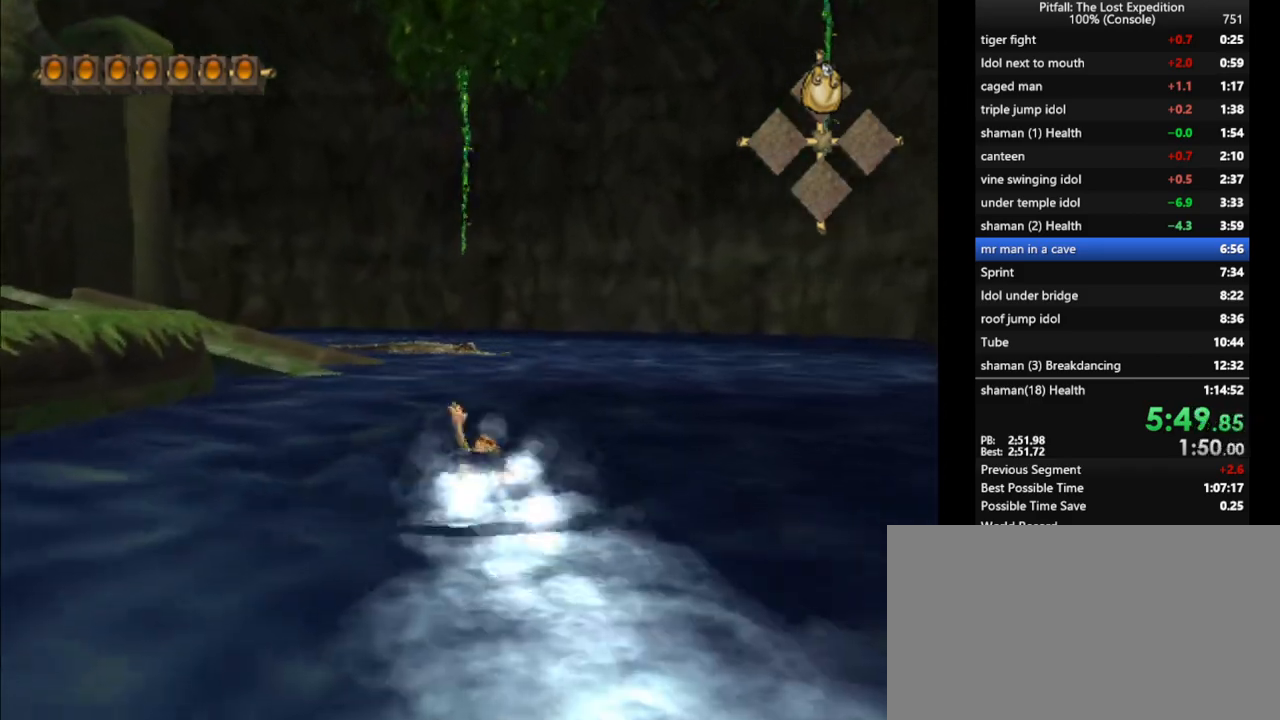
{"buttons": ["A"], "left_stick": "up", "right_stick": "center", "events": [[33, "A", "up"], [117, "A", "down"], [133, "A", "up"], [200, "A", "down"], [250, "A", "up"], [400, "A", "down"], [467, "A", "up"], [500, "A", "down"]]}
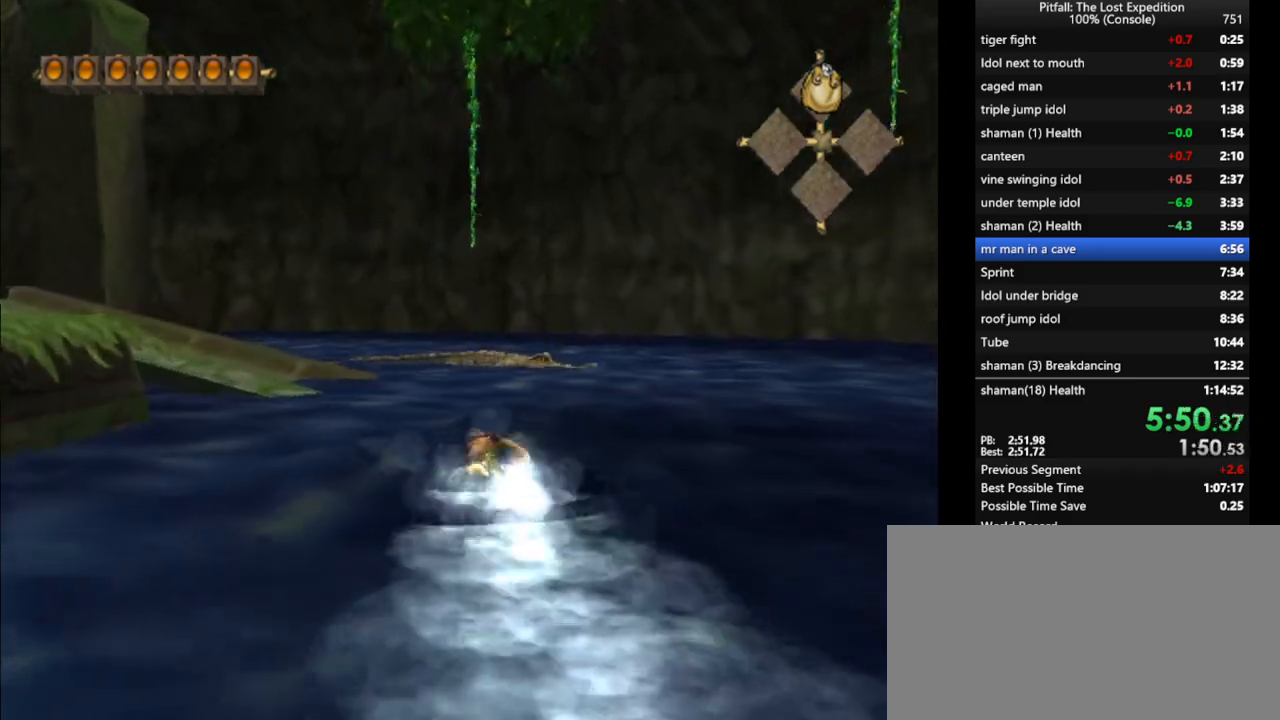
{"buttons": ["A"], "left_stick": "up", "right_stick": "center", "events": [[17, "L1", "down"], [33, "A", "up"], [83, "A", "down"], [83, "L1", "up"], [133, "A", "up"], [183, "A", "down"], [250, "A", "up"], [300, "A", "down"], [333, "A", "up"], [483, "A", "down"]]}